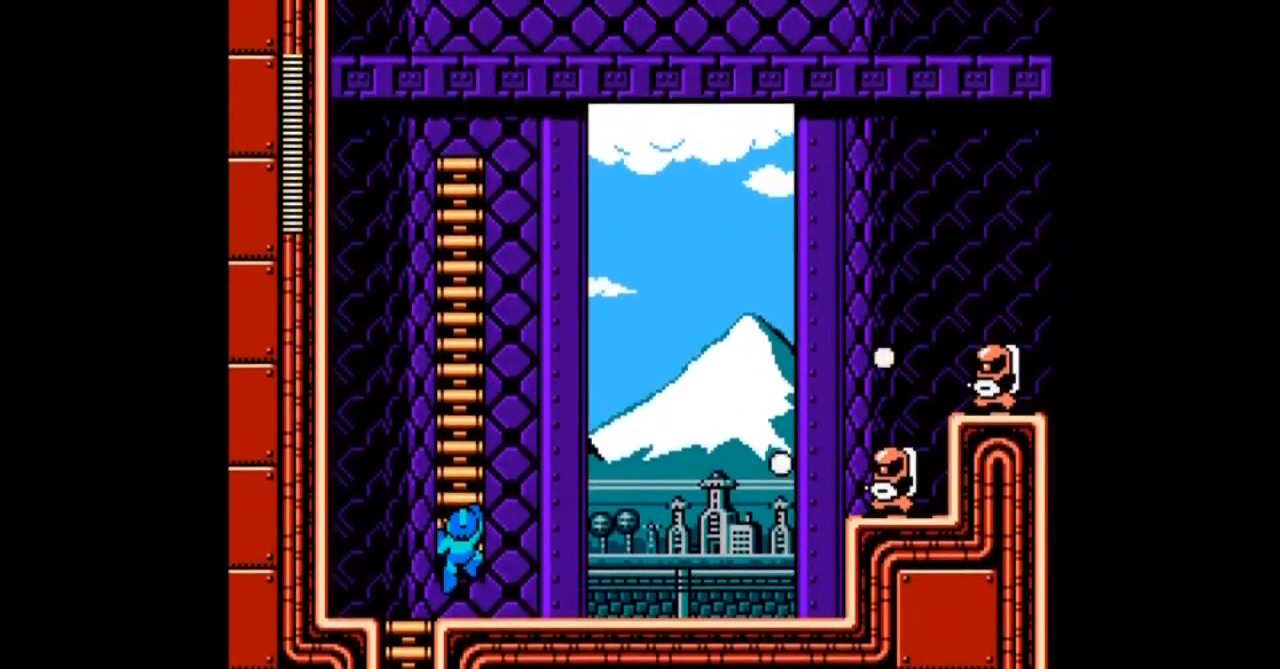
Gameplay with a controller; each line is a JSON object with the inputs held at the frame after it. "events" lists button and stick changes between this image and that frame as [ms after this image, input, new state], when the widget could be followed in between. Not read: L3 R3 START.
{"buttons": ["DPAD_RIGHT"], "events": [[133, "B", "down"], [300, "B", "up"]]}
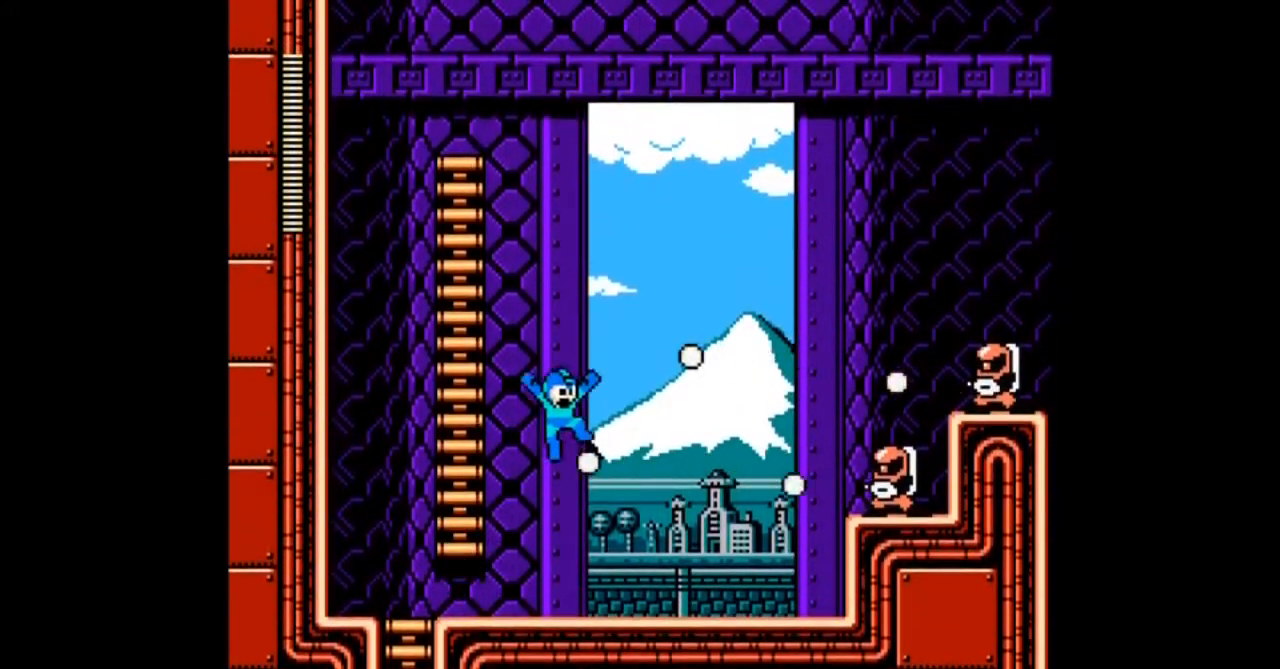
{"buttons": ["B", "DPAD_RIGHT"], "events": [[167, "DPAD_LEFT", "down"], [201, "DPAD_RIGHT", "up"], [267, "B", "down"], [301, "DPAD_LEFT", "up"], [301, "DPAD_RIGHT", "down"]]}
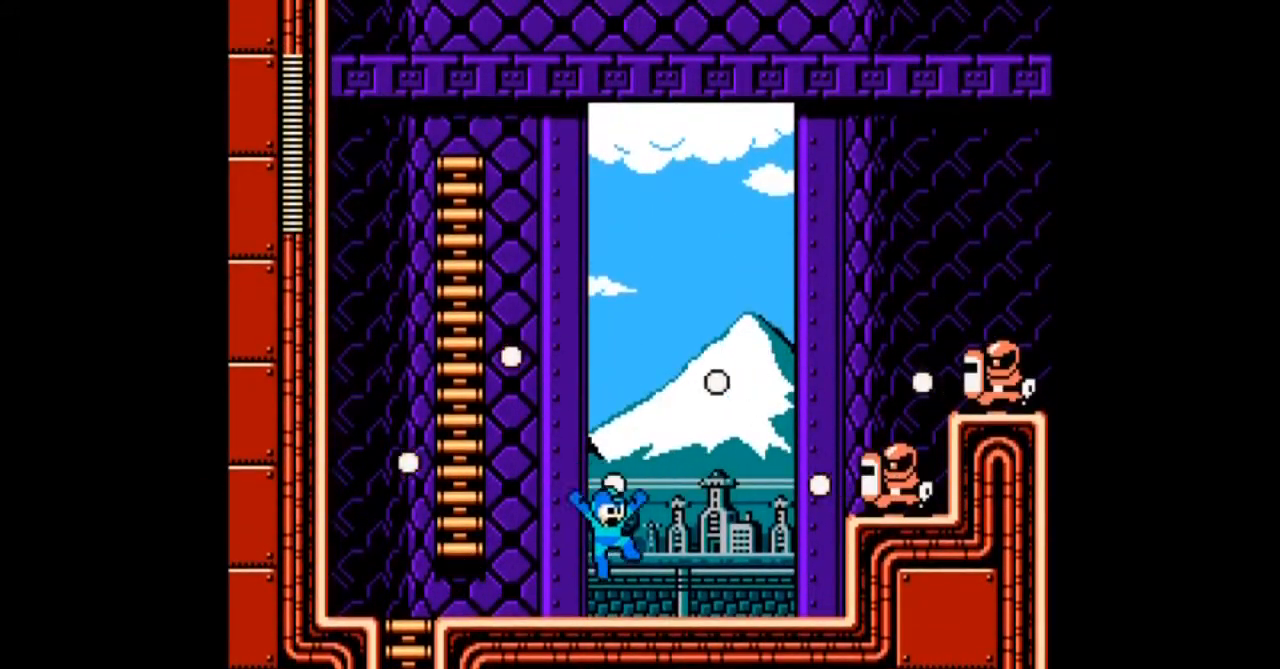
{"buttons": ["B", "DPAD_DOWN", "DPAD_RIGHT"], "events": [[367, "DPAD_DOWN", "down"], [434, "B", "up"], [500, "B", "down"]]}
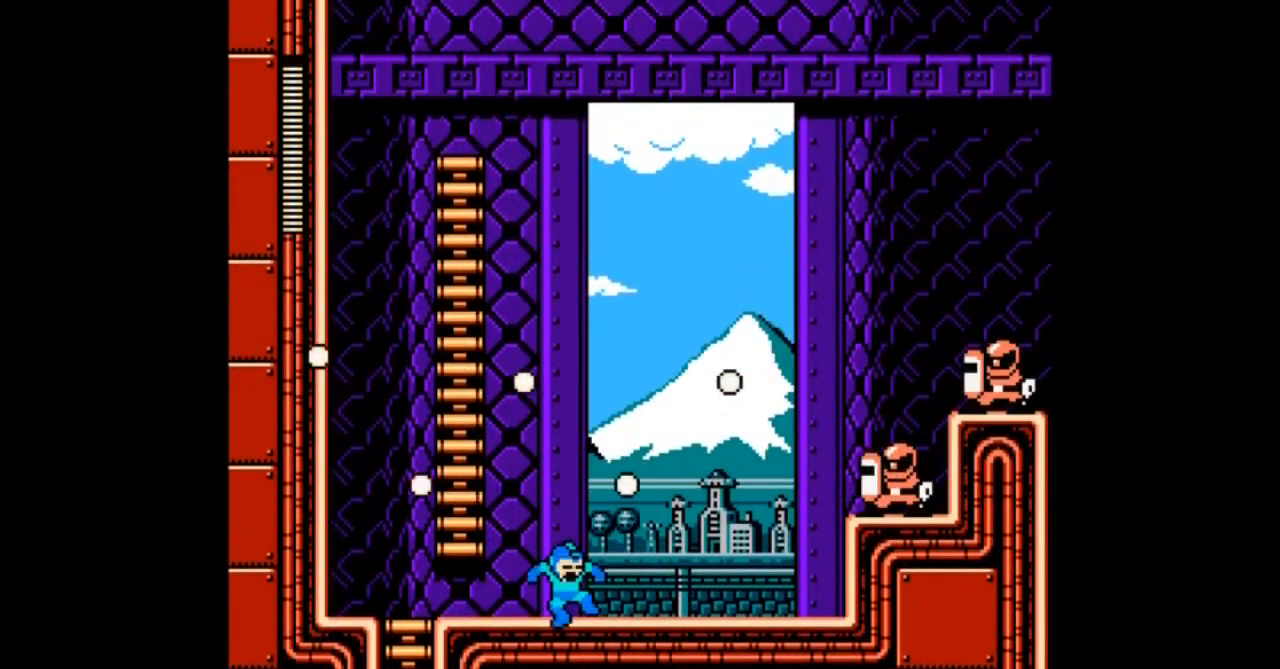
{"buttons": ["B", "DPAD_DOWN", "DPAD_RIGHT"], "events": [[334, "B", "up"], [401, "B", "down"]]}
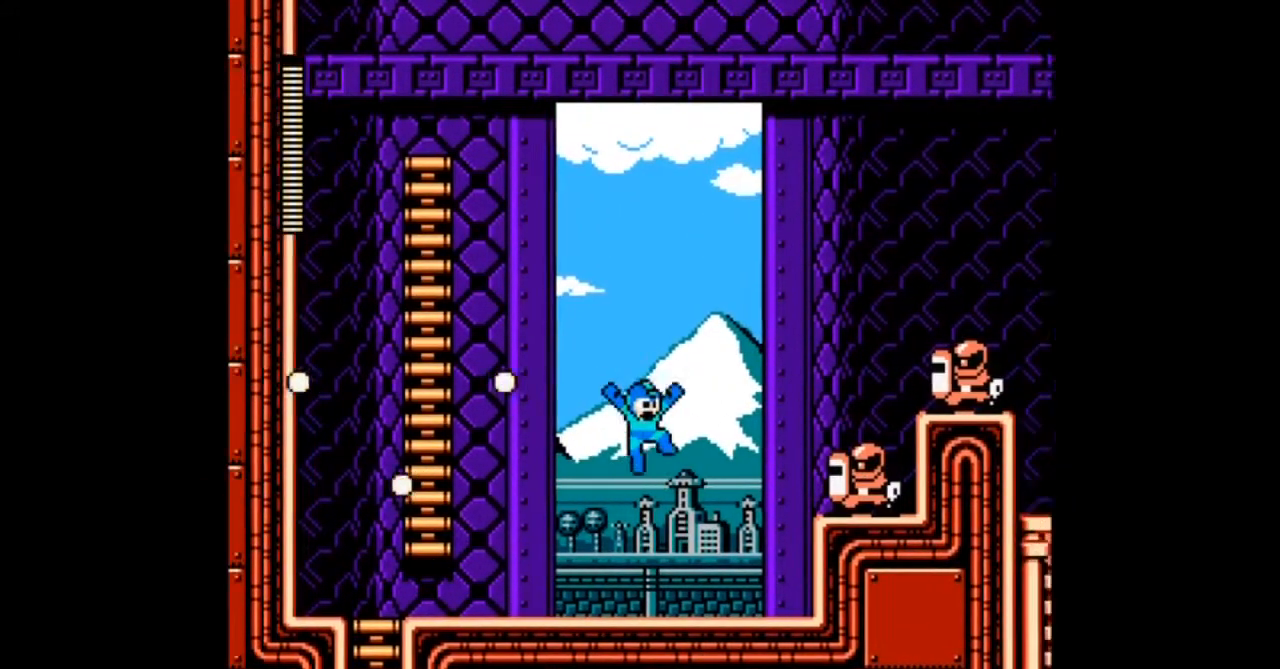
{"buttons": ["A", "B"], "events": [[67, "A", "down"], [67, "DPAD_DOWN", "up"], [100, "B", "up"], [167, "DPAD_RIGHT", "up"], [200, "A", "up"], [300, "A", "down"], [300, "B", "down"], [400, "A", "up"], [467, "A", "down"]]}